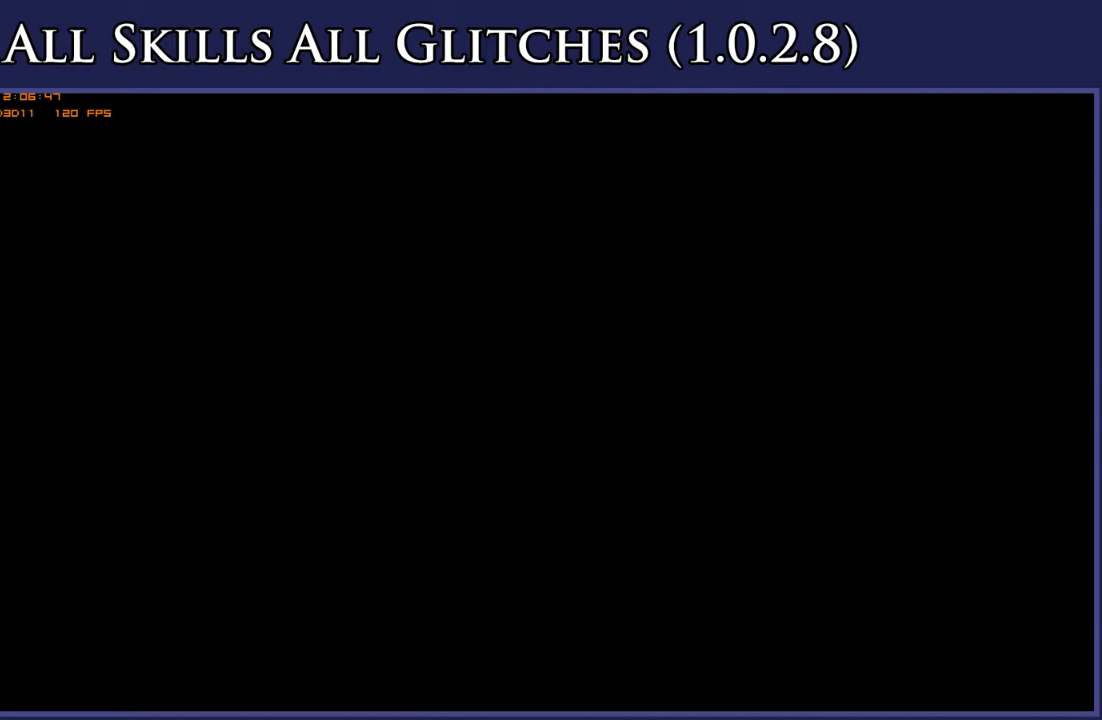
Gameplay with a controller (Xbox layout); each line is a JSON object with the inputs held at the frame after it. "events" lists button and stick changes between this image and that frame as [ms after this image, input, new state], when the widget could be followed in between. Not read: L3 R3 SELECT left_stick.
{"buttons": ["DPAD_LEFT"], "right_stick": "center", "events": []}
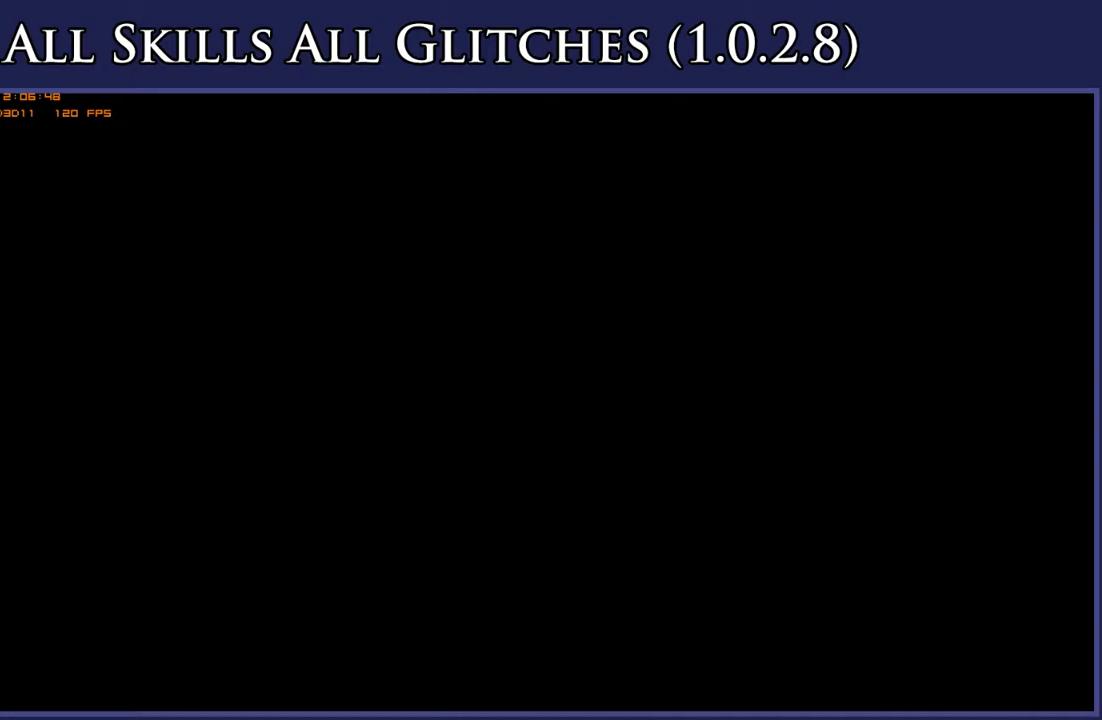
{"buttons": ["DPAD_LEFT"], "right_stick": "center", "events": []}
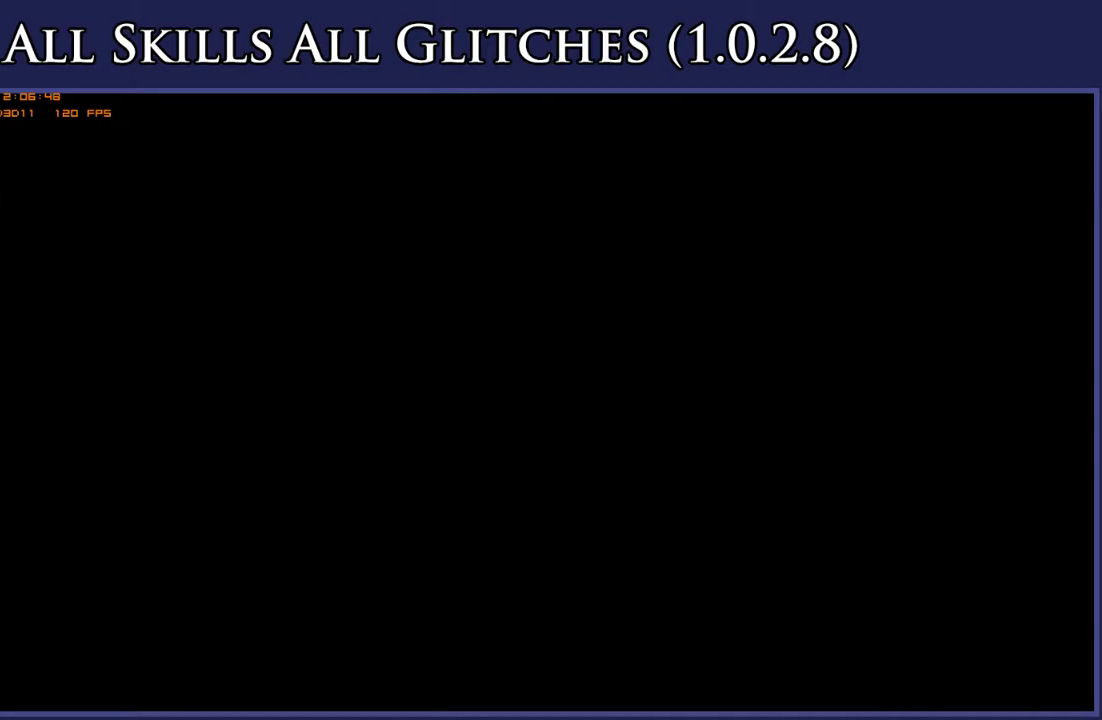
{"buttons": ["DPAD_LEFT"], "right_stick": "center", "events": []}
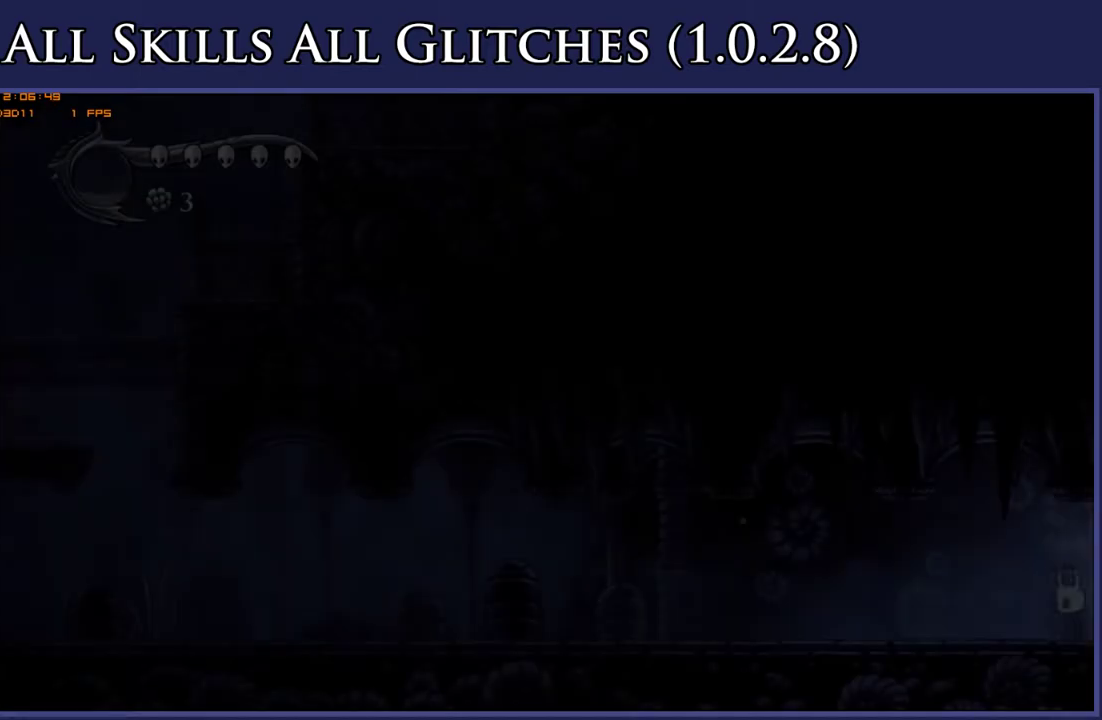
{"buttons": ["DPAD_LEFT"], "right_stick": "center", "events": [[283, "X", "down"], [417, "X", "up"]]}
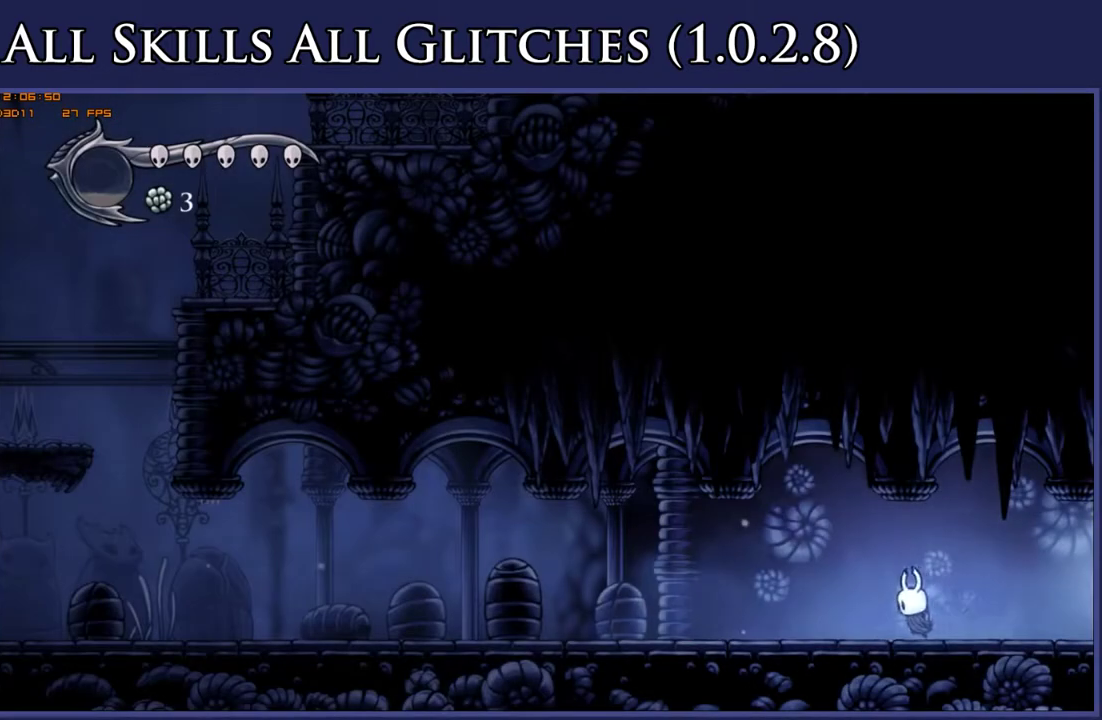
{"buttons": ["DPAD_LEFT"], "right_stick": "center", "events": [[167, "X", "down"], [300, "X", "up"]]}
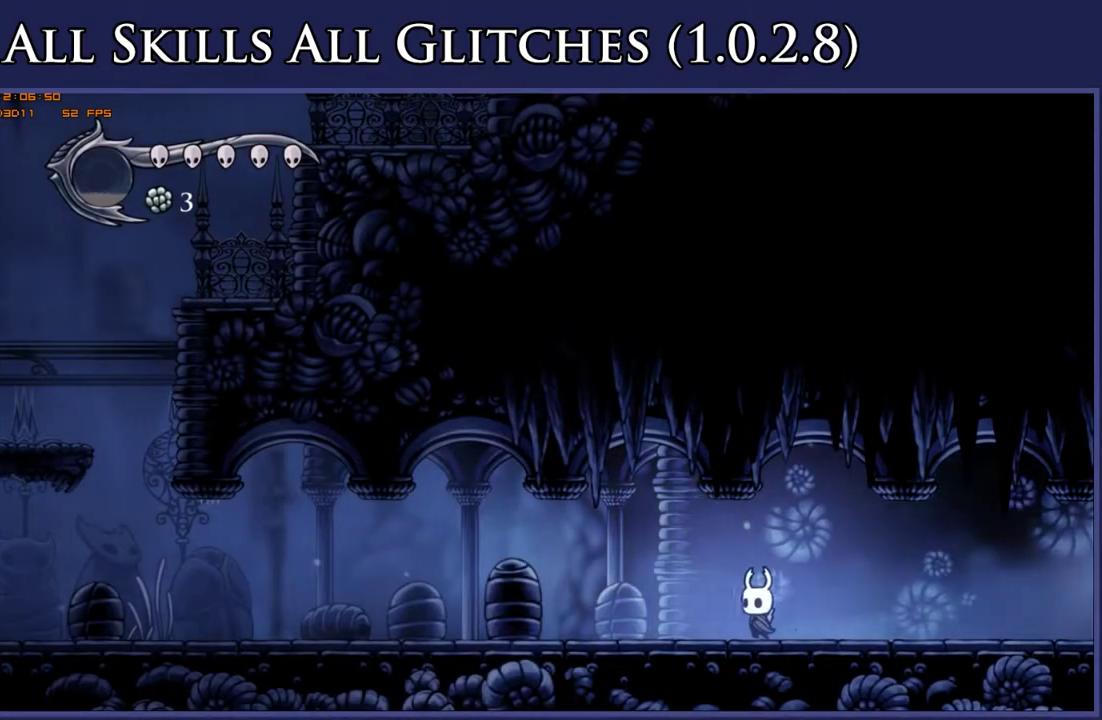
{"buttons": ["X", "DPAD_UP", "DPAD_LEFT"], "right_stick": "center", "events": [[50, "X", "down"], [167, "X", "up"], [217, "DPAD_UP", "down"], [500, "X", "down"]]}
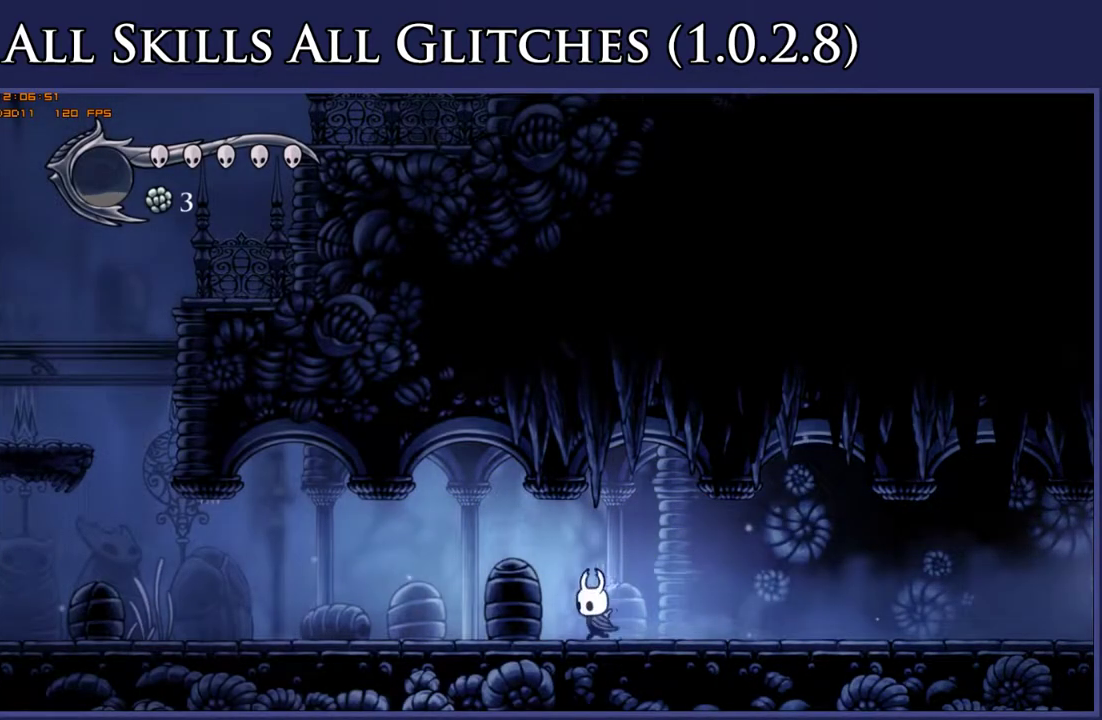
{"buttons": ["DPAD_LEFT"], "right_stick": "center", "events": [[83, "X", "up"], [133, "DPAD_UP", "up"]]}
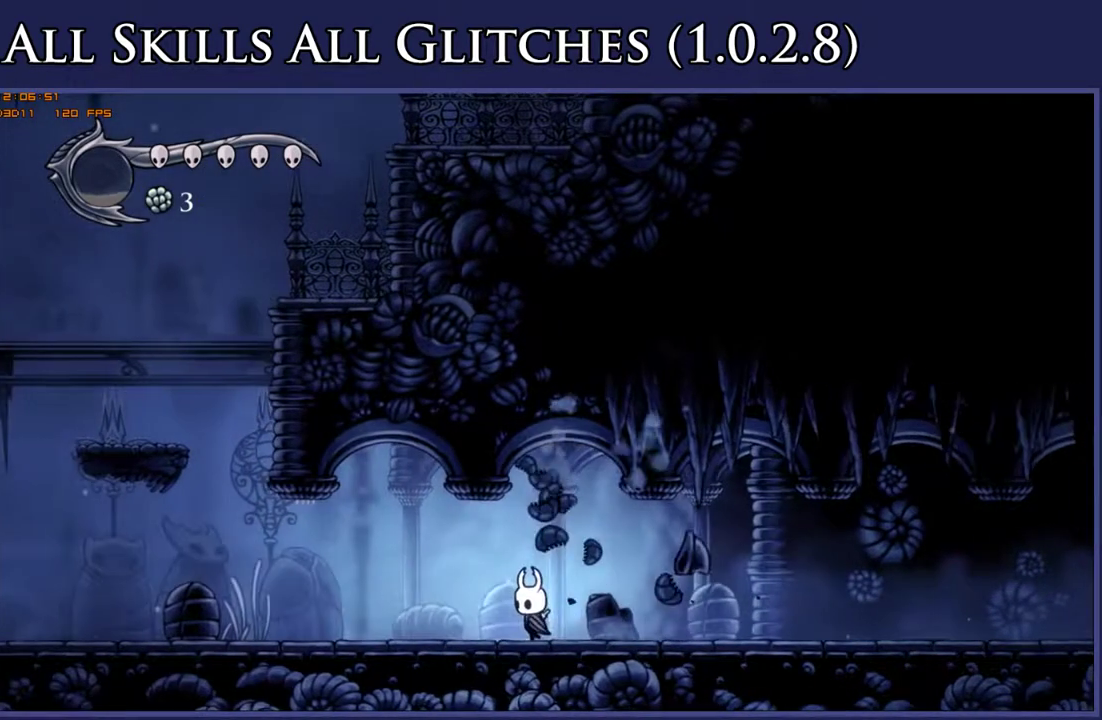
{"buttons": ["DPAD_LEFT"], "right_stick": "center", "events": []}
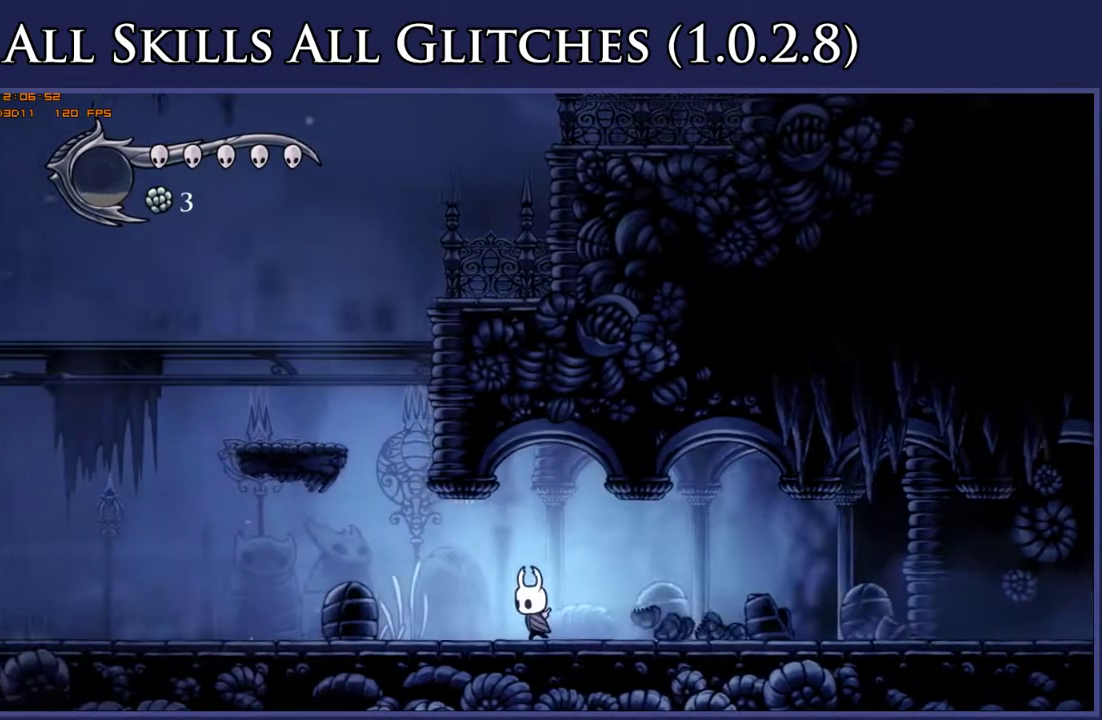
{"buttons": ["A", "DPAD_RIGHT"], "right_stick": "center", "events": [[233, "A", "down"], [417, "DPAD_LEFT", "up"], [450, "DPAD_RIGHT", "down"]]}
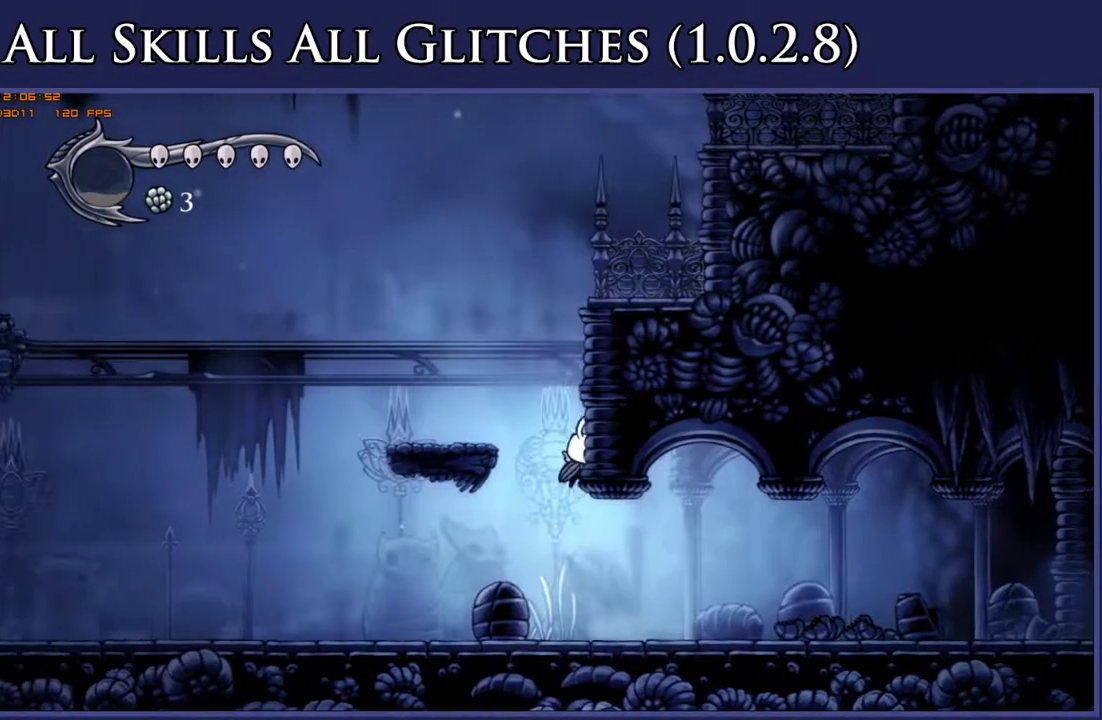
{"buttons": ["DPAD_RIGHT"], "right_stick": "center", "events": [[133, "A", "up"], [183, "A", "down"], [483, "A", "up"]]}
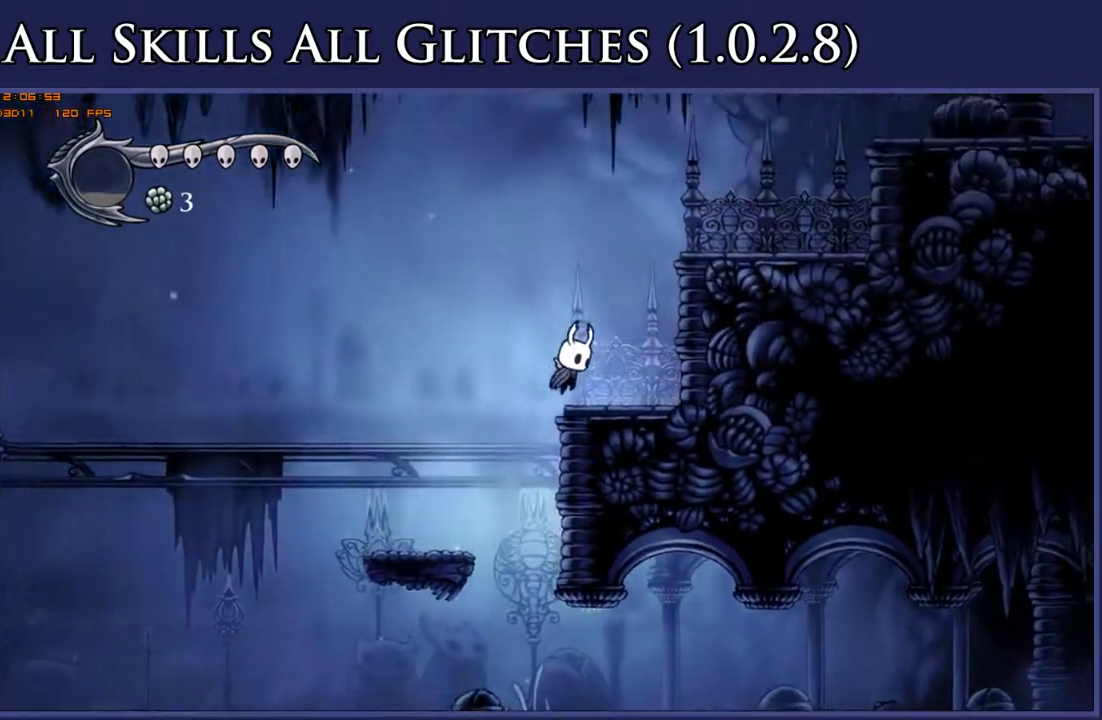
{"buttons": ["DPAD_RIGHT"], "right_stick": "center", "events": [[183, "A", "down"], [500, "A", "up"]]}
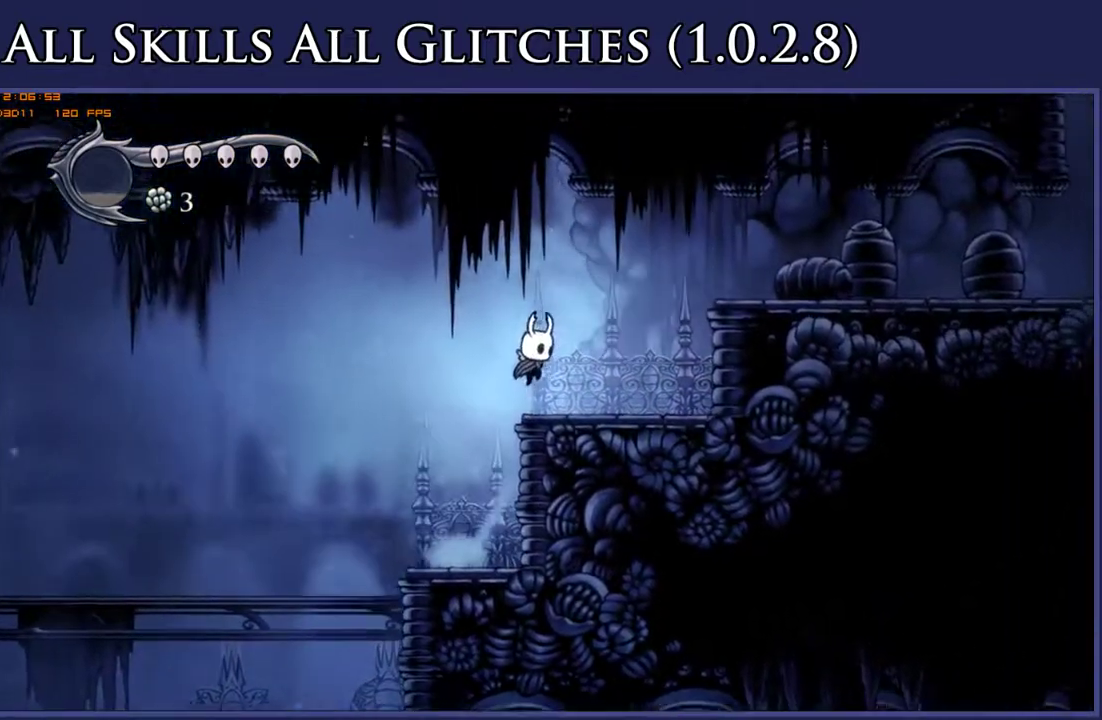
{"buttons": ["A", "DPAD_RIGHT"], "right_stick": "center", "events": [[267, "A", "down"]]}
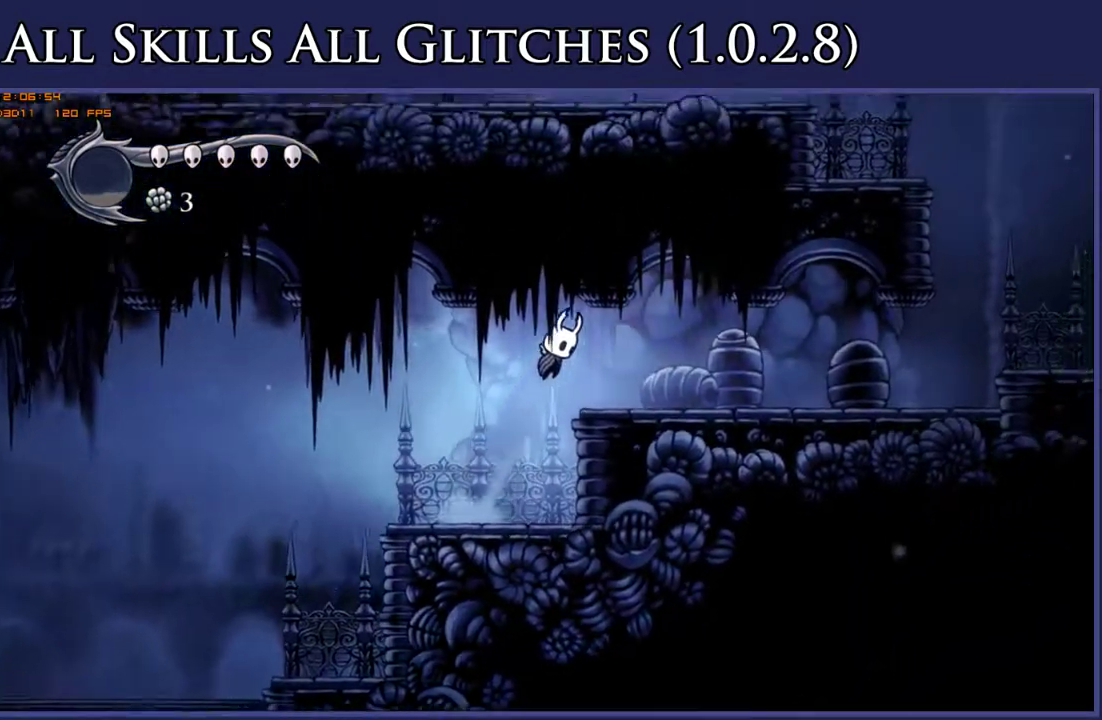
{"buttons": ["DPAD_RIGHT"], "right_stick": "center", "events": [[33, "A", "up"]]}
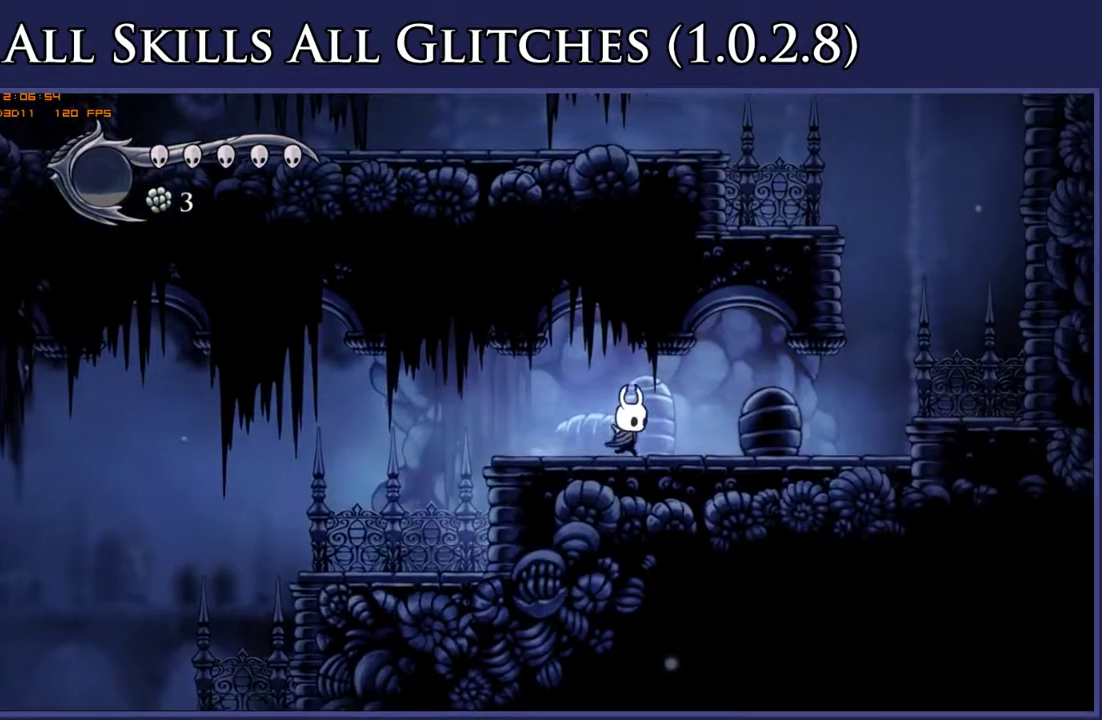
{"buttons": ["DPAD_RIGHT"], "right_stick": "center", "events": []}
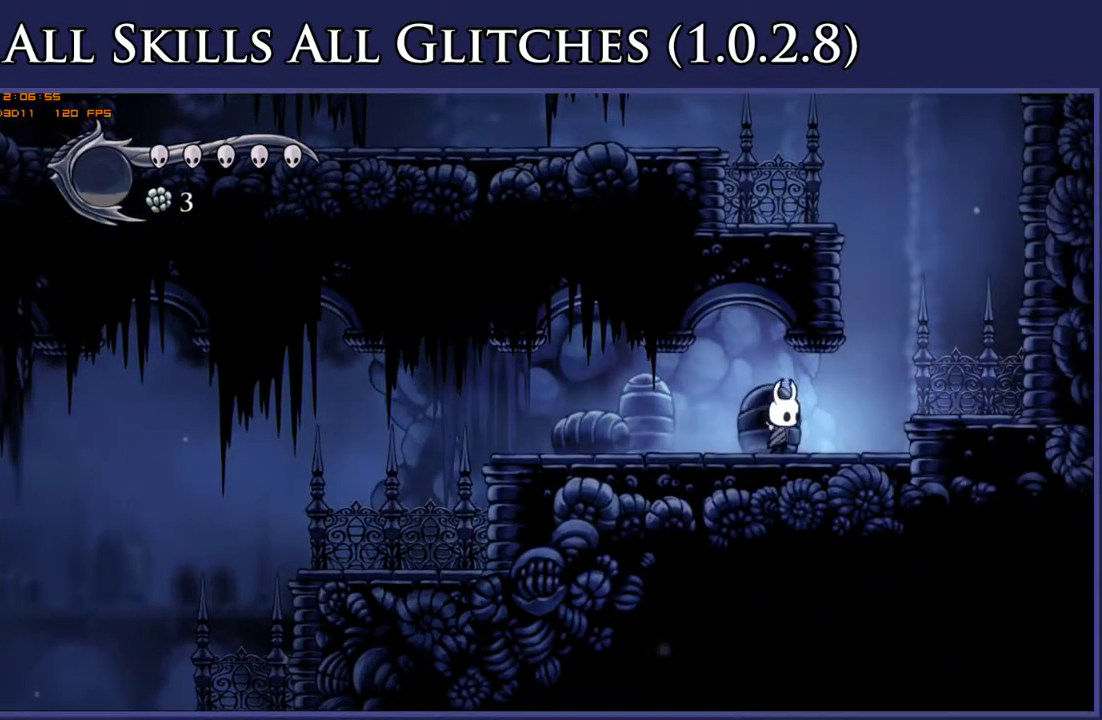
{"buttons": ["DPAD_LEFT"], "right_stick": "center", "events": [[117, "A", "down"], [267, "DPAD_RIGHT", "up"], [300, "DPAD_LEFT", "down"], [467, "A", "up"]]}
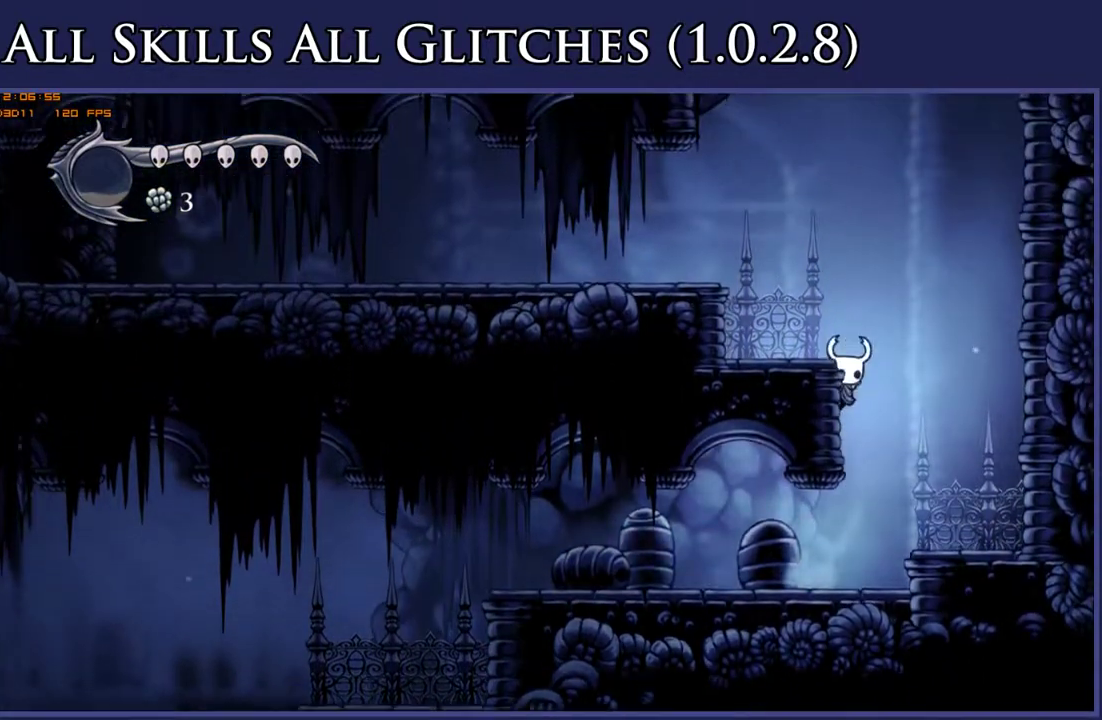
{"buttons": ["A", "DPAD_UP", "DPAD_LEFT"], "right_stick": "center", "events": [[17, "A", "down"], [450, "DPAD_UP", "down"]]}
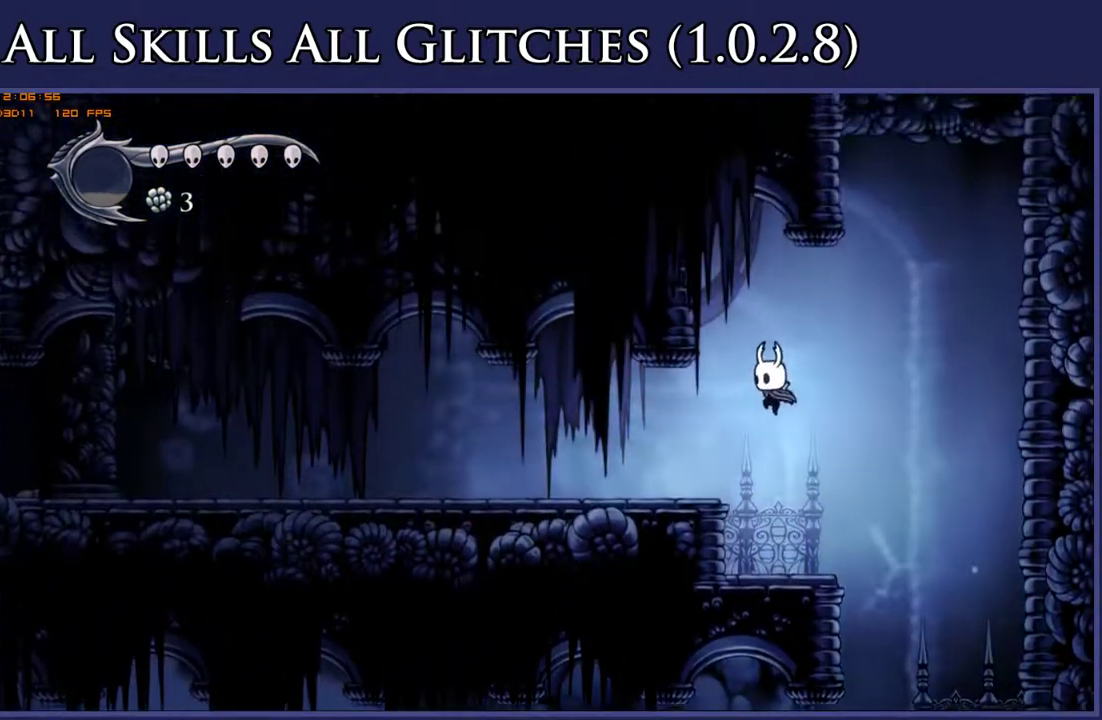
{"buttons": ["DPAD_UP", "DPAD_LEFT"], "right_stick": "center", "events": [[83, "A", "up"], [283, "X", "down"], [417, "X", "up"]]}
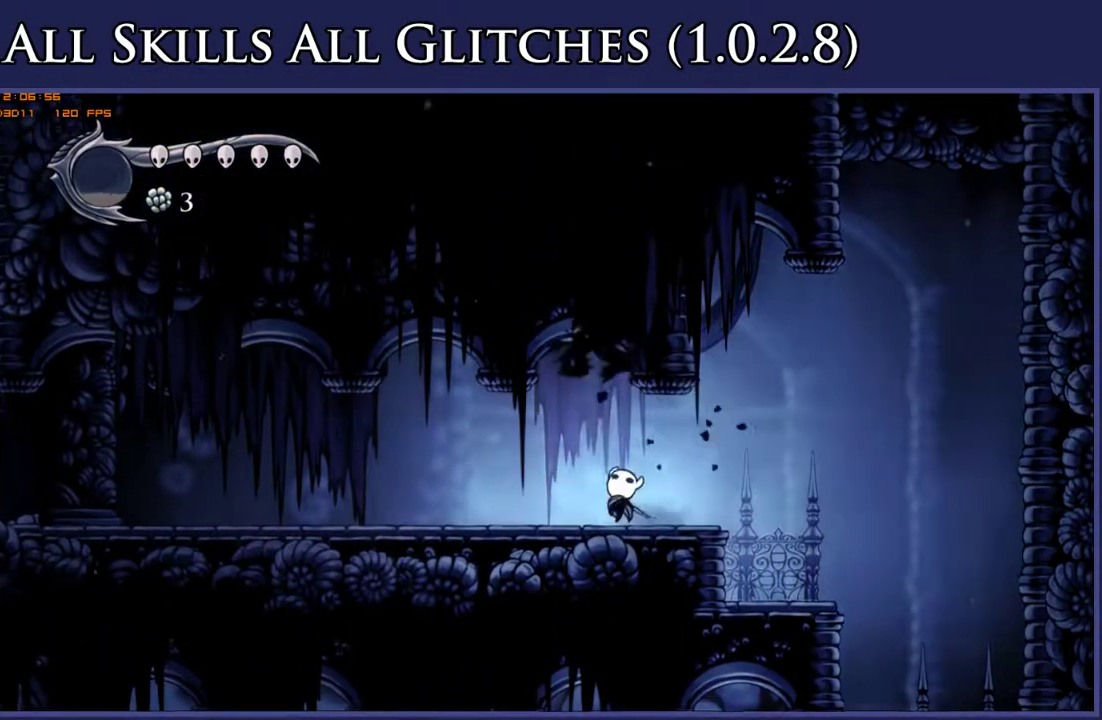
{"buttons": ["DPAD_LEFT"], "right_stick": "center", "events": [[150, "X", "down"], [250, "X", "up"], [267, "DPAD_UP", "up"]]}
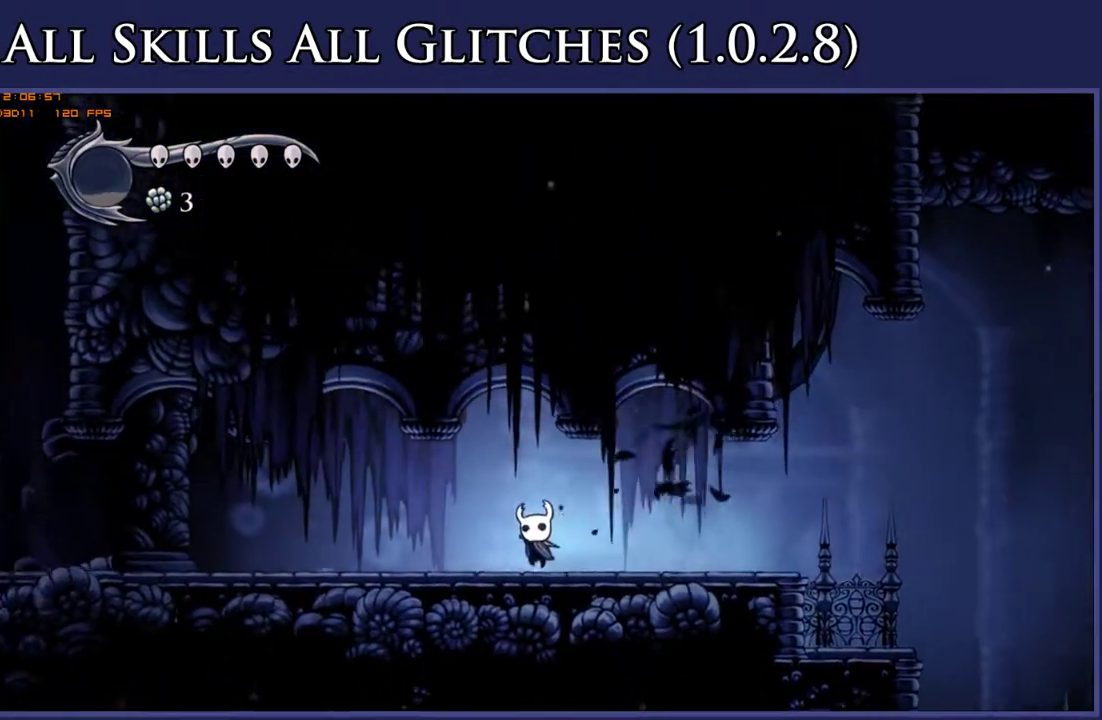
{"buttons": ["X", "DPAD_LEFT"], "right_stick": "center", "events": [[83, "X", "down"], [167, "X", "up"], [483, "X", "down"]]}
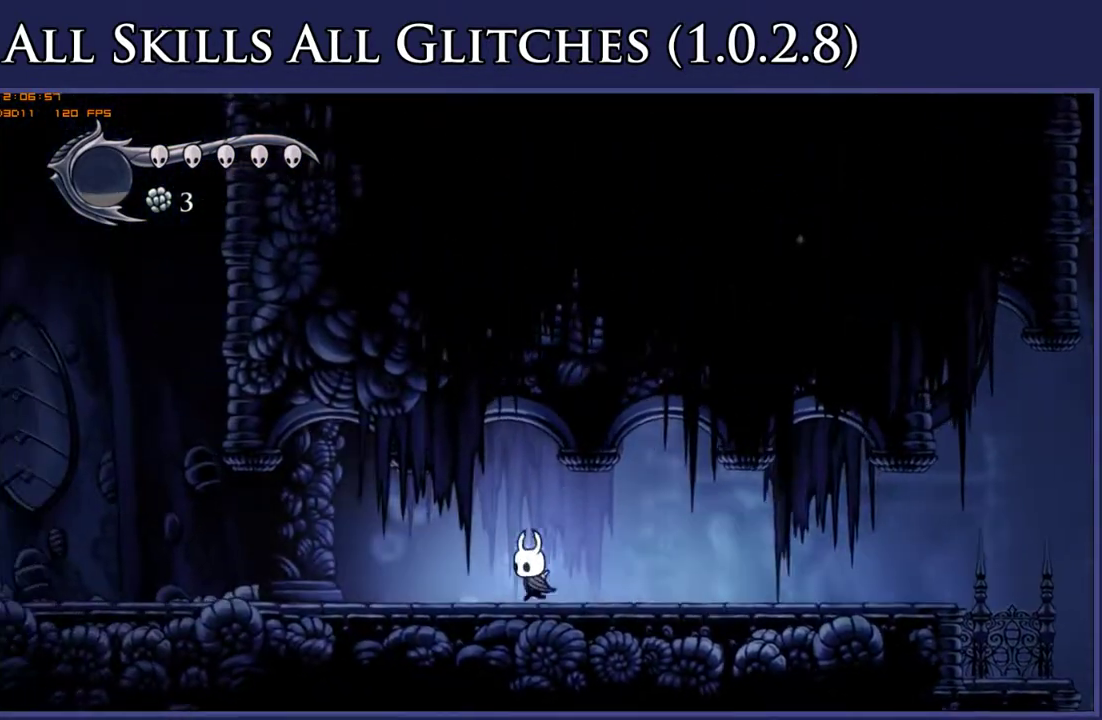
{"buttons": ["X", "DPAD_LEFT"], "right_stick": "center", "events": [[100, "X", "up"], [400, "X", "down"]]}
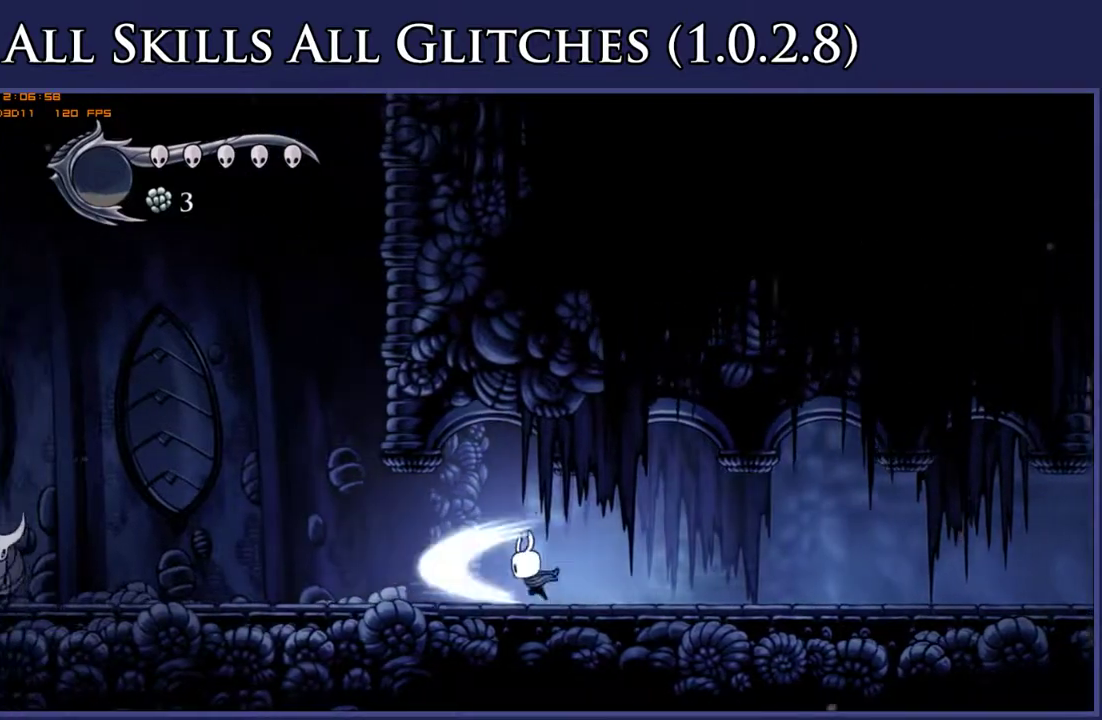
{"buttons": ["DPAD_LEFT"], "right_stick": "center", "events": [[17, "X", "up"], [367, "X", "down"], [450, "X", "up"]]}
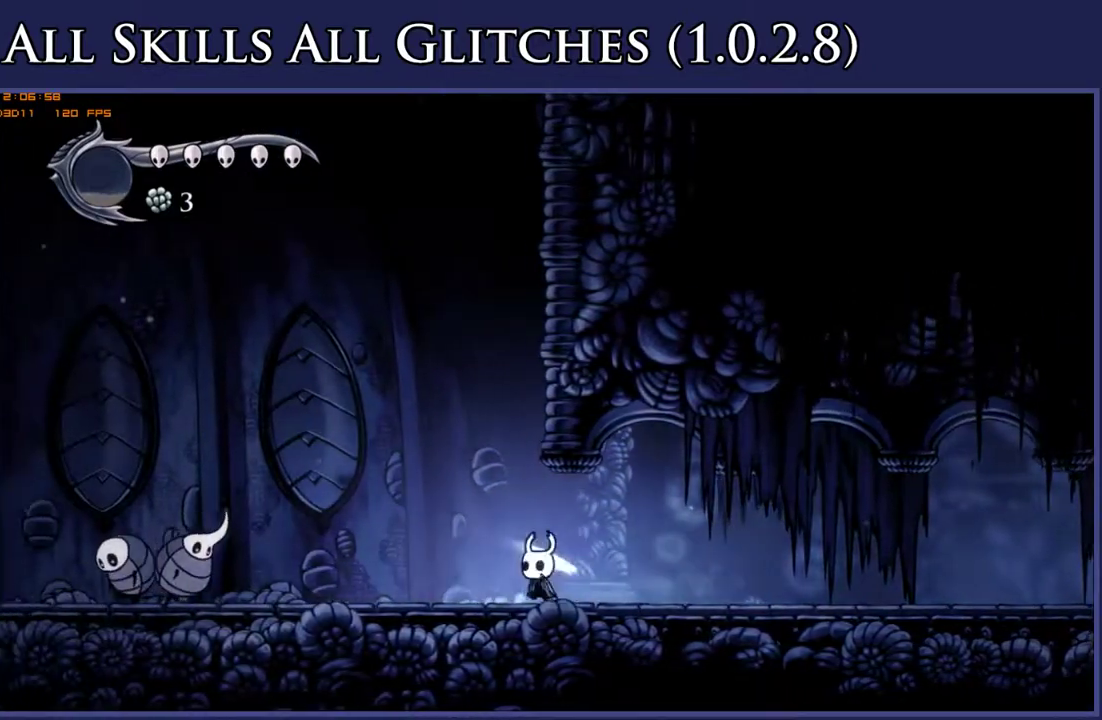
{"buttons": ["A", "DPAD_DOWN", "DPAD_LEFT"], "right_stick": "center", "events": [[283, "A", "down"], [383, "DPAD_DOWN", "down"]]}
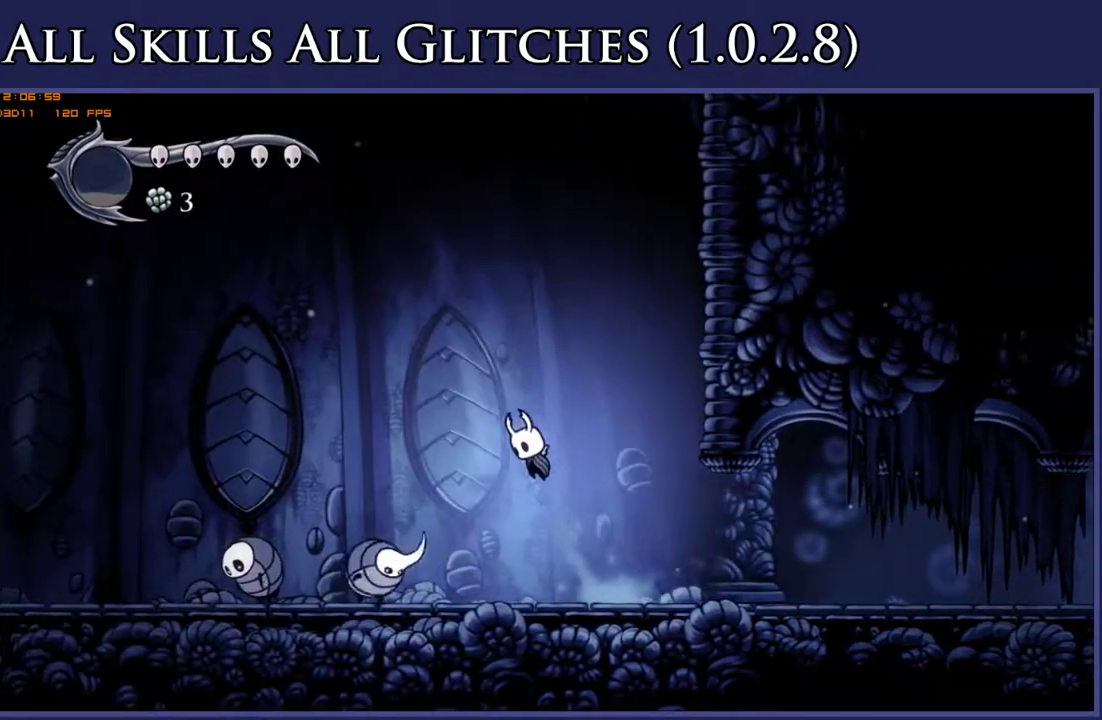
{"buttons": ["DPAD_DOWN", "DPAD_LEFT"], "right_stick": "center", "events": [[317, "A", "up"]]}
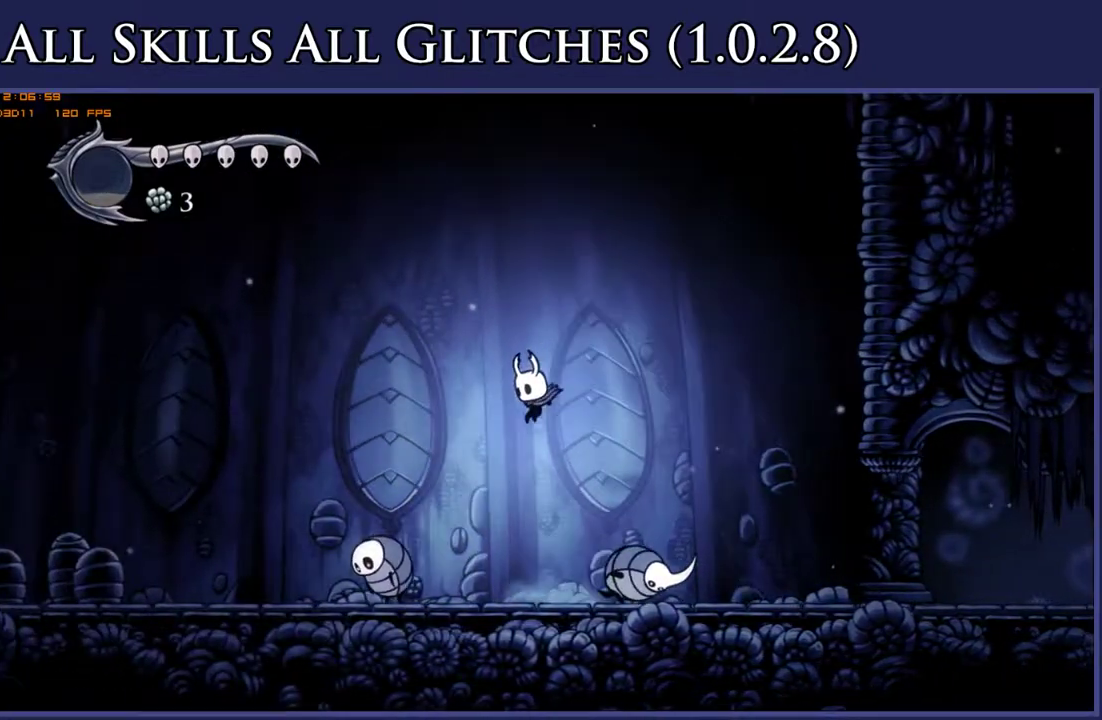
{"buttons": ["A", "X", "DPAD_DOWN", "DPAD_LEFT"], "right_stick": "center", "events": [[300, "A", "down"], [350, "X", "down"]]}
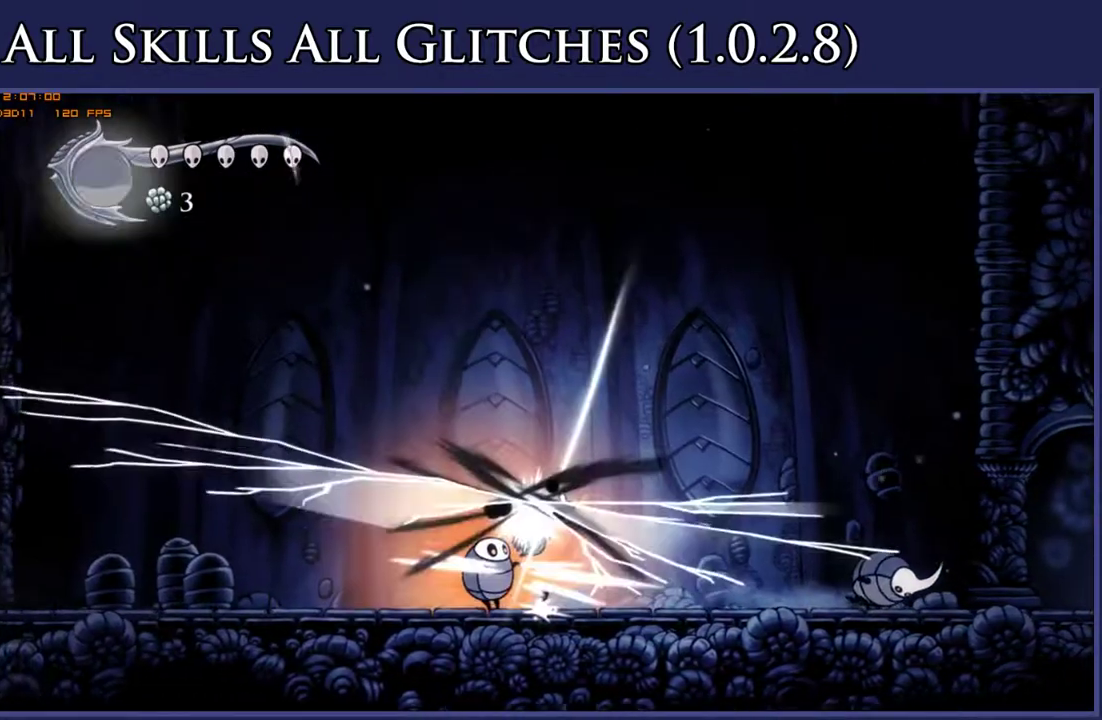
{"buttons": ["DPAD_DOWN", "DPAD_LEFT"], "right_stick": "center", "events": [[133, "X", "up"], [150, "A", "up"]]}
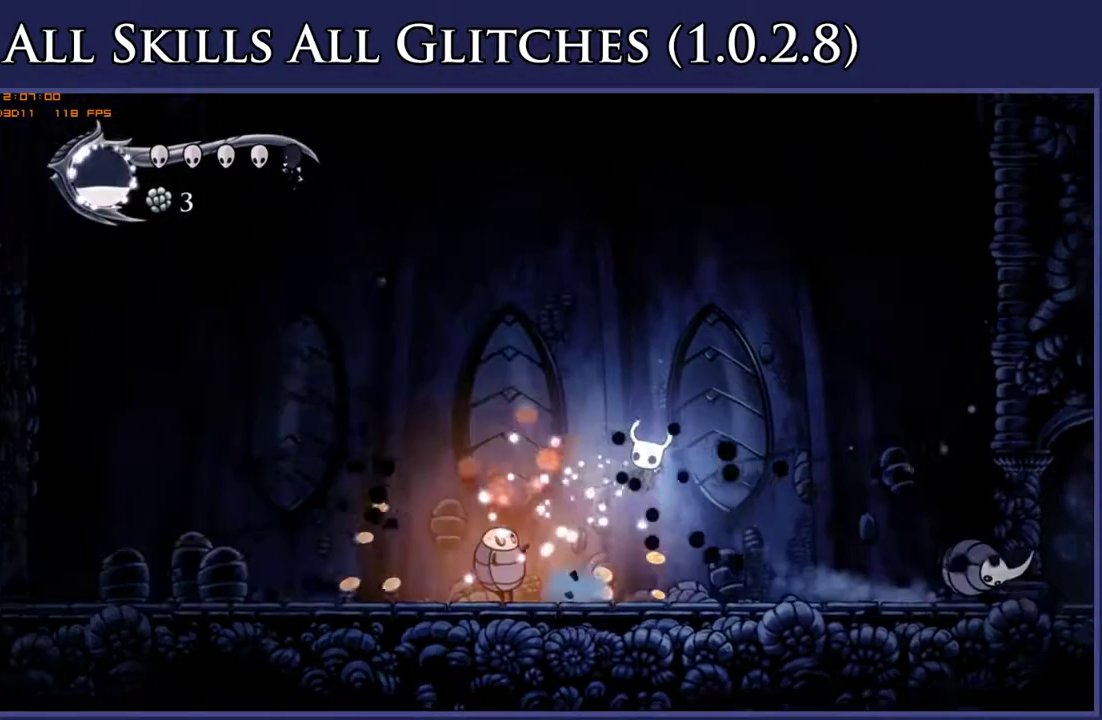
{"buttons": ["DPAD_DOWN", "DPAD_LEFT"], "right_stick": "center", "events": [[183, "X", "down"], [300, "X", "up"]]}
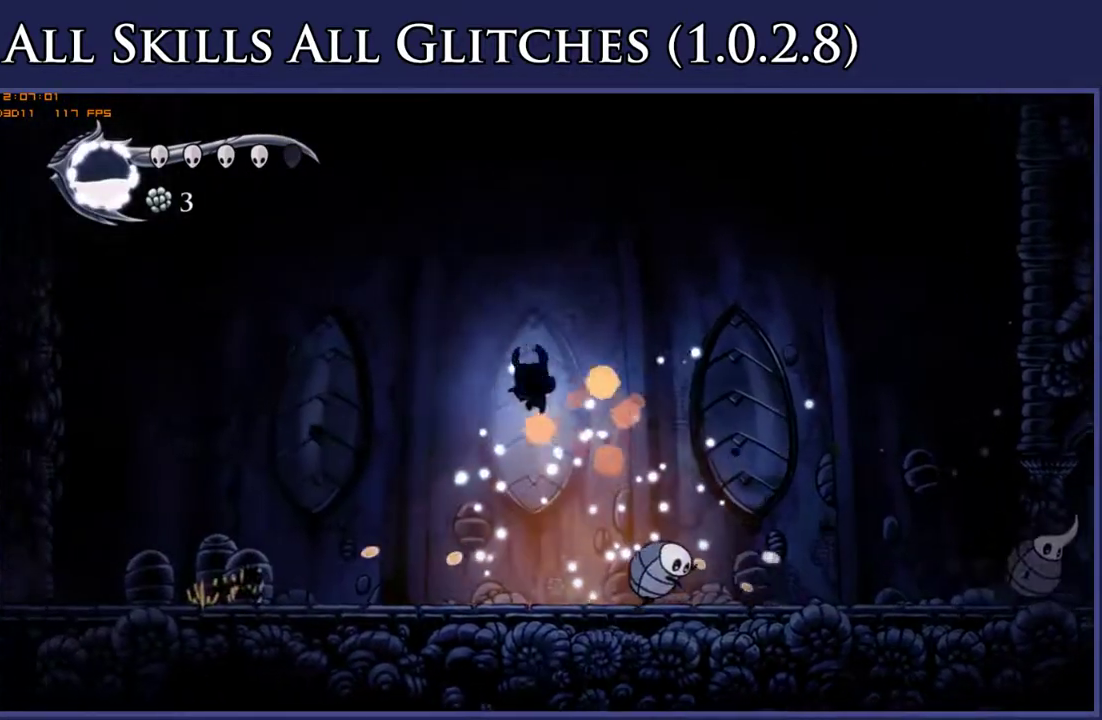
{"buttons": ["DPAD_LEFT"], "right_stick": "center", "events": [[200, "DPAD_DOWN", "up"]]}
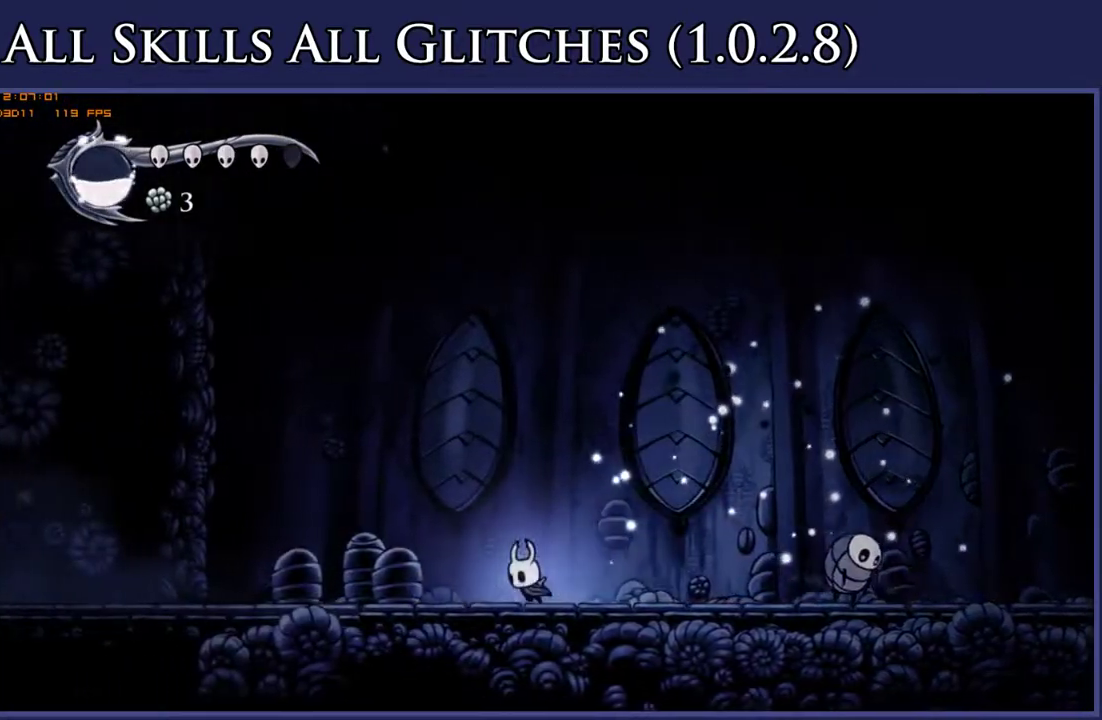
{"buttons": ["DPAD_LEFT"], "right_stick": "center", "events": []}
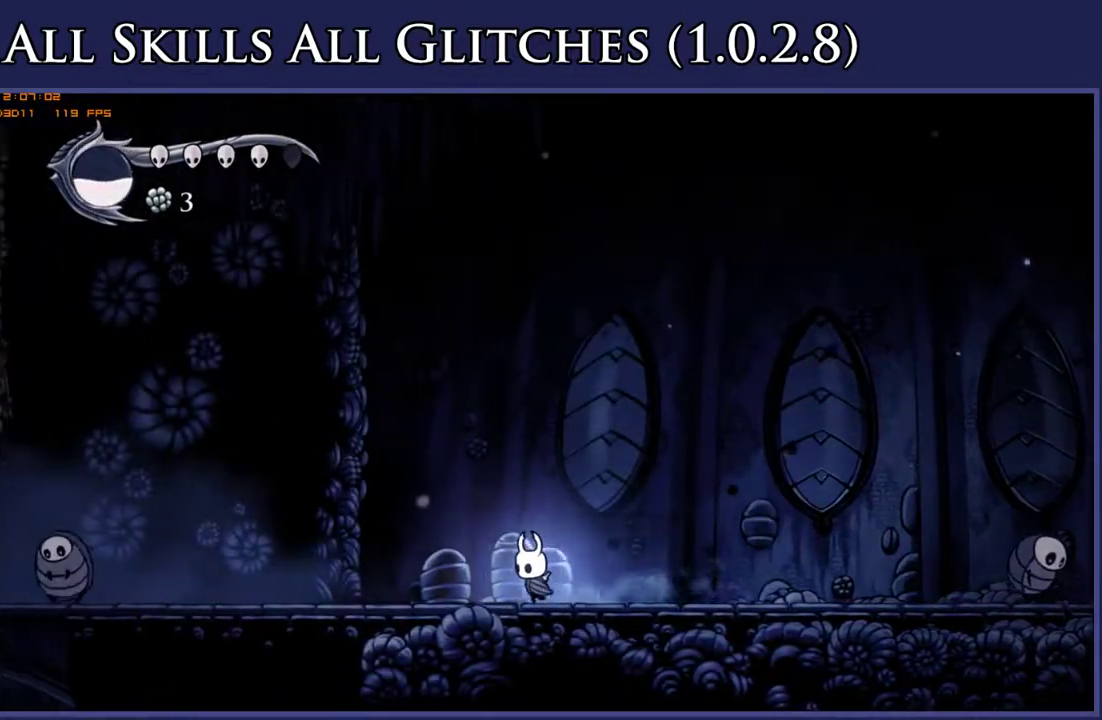
{"buttons": ["DPAD_LEFT"], "right_stick": "center", "events": []}
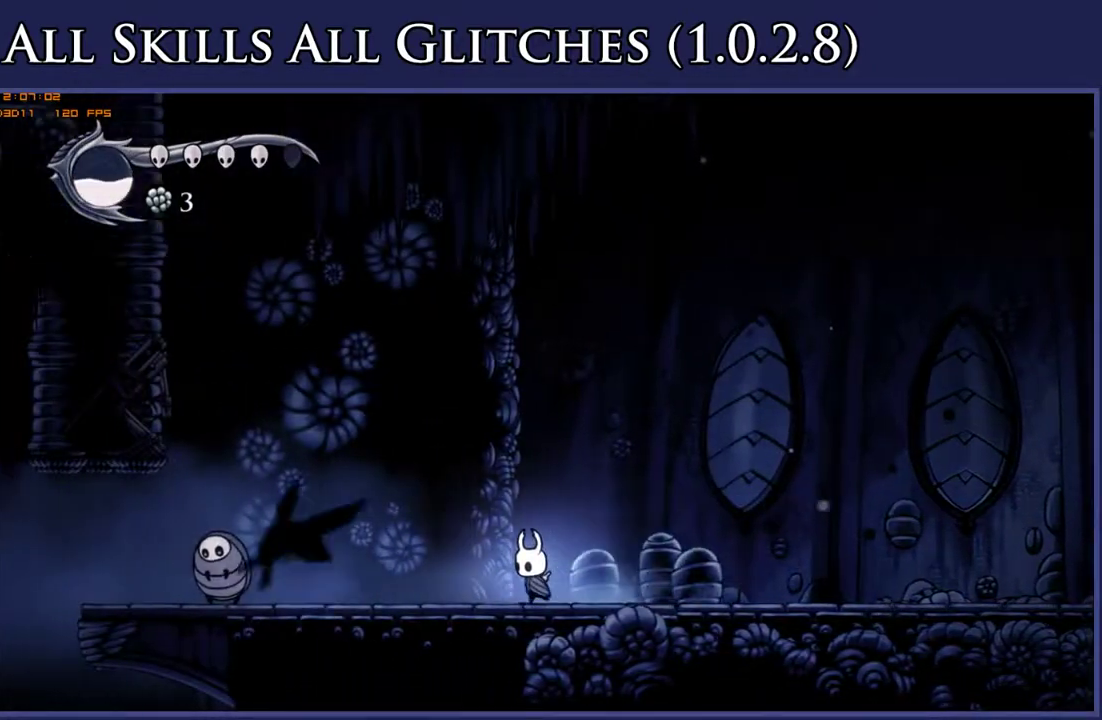
{"buttons": ["DPAD_LEFT"], "right_stick": "center", "events": []}
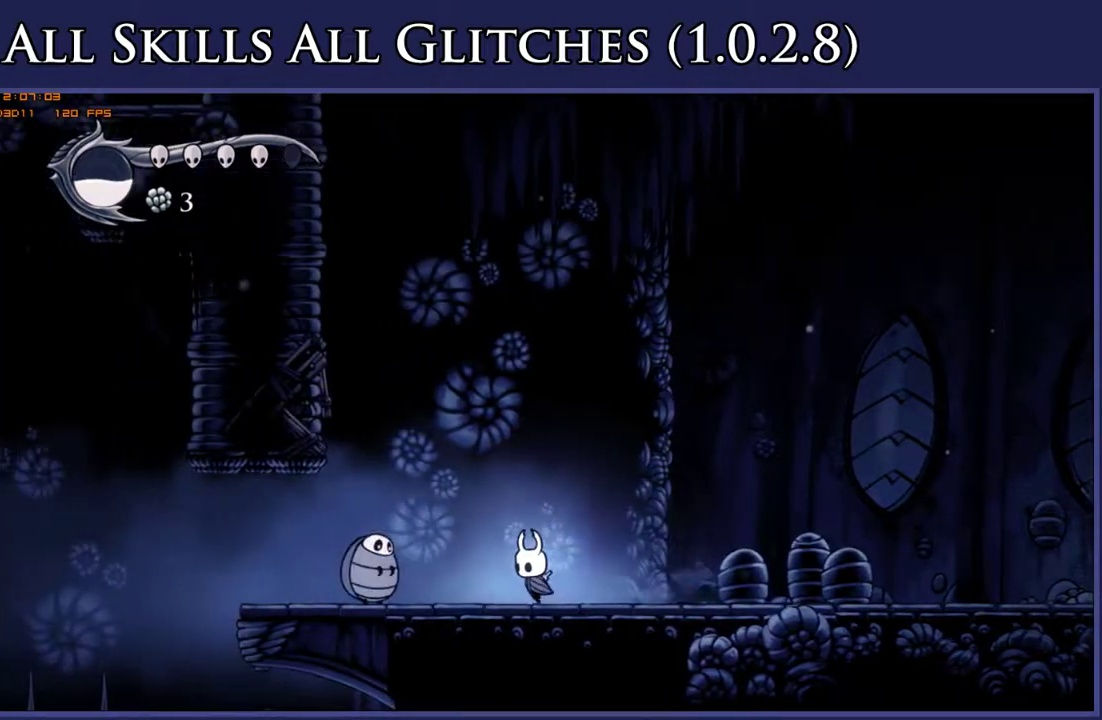
{"buttons": ["DPAD_RIGHT"], "right_stick": "center", "events": [[200, "A", "down"], [300, "DPAD_LEFT", "up"], [317, "DPAD_RIGHT", "down"], [500, "A", "up"]]}